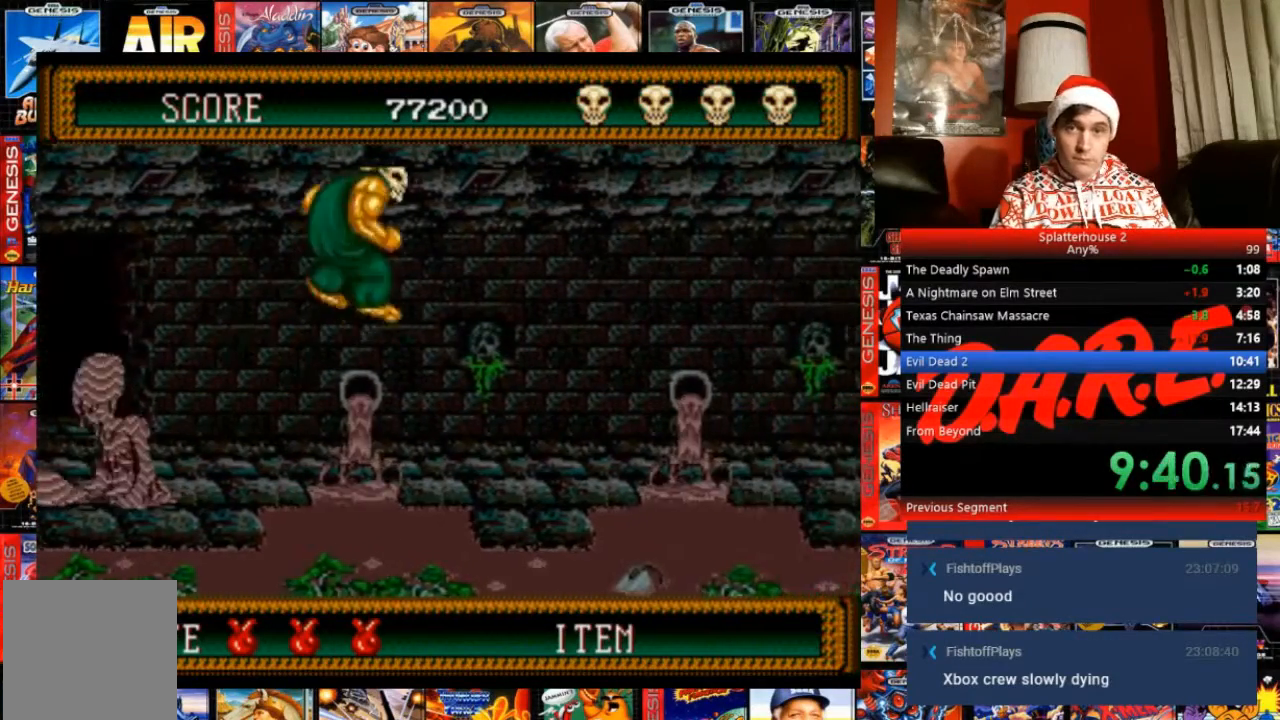
Gameplay with a controller (Xbox layout); each line is a JSON object with the inputs held at the frame after it. "events" lists button and stick changes between this image and that frame as [ms after this image, input, new state], when the widget could be followed in between. Not read: L3 R3 left_stick right_stick.
{"buttons": ["DPAD_RIGHT"], "events": [[200, "B", "up"]]}
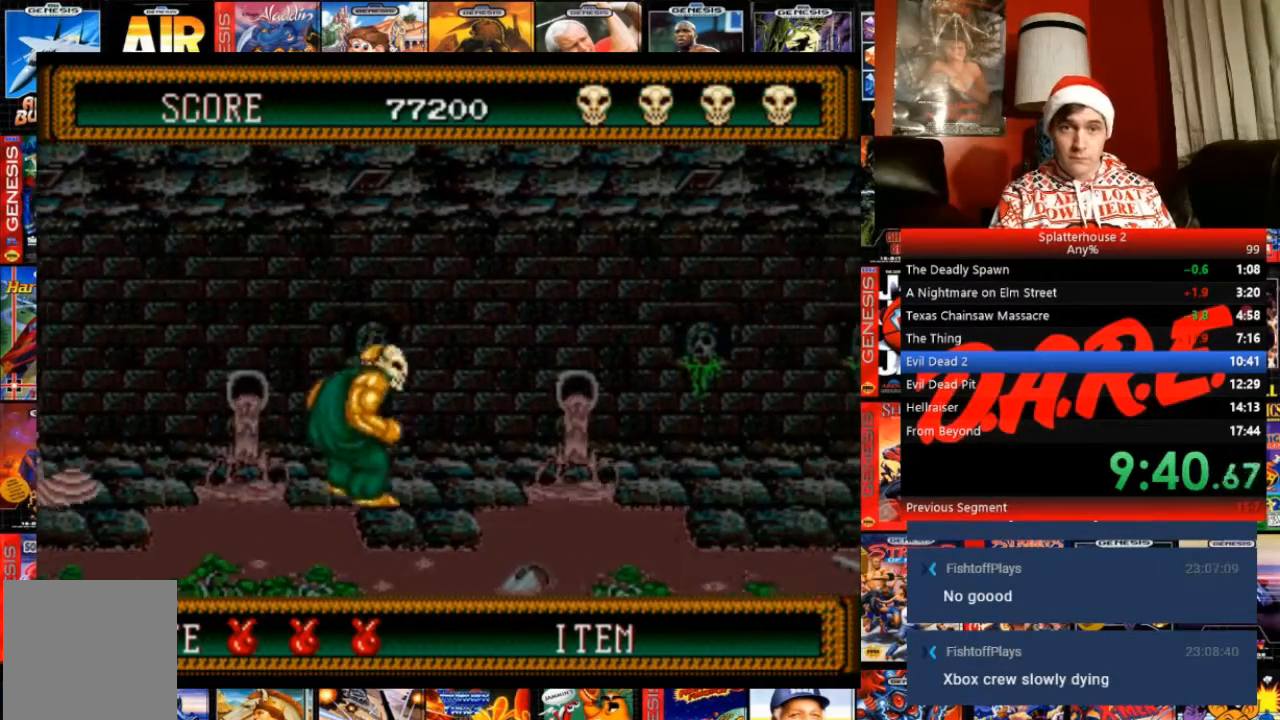
{"buttons": ["DPAD_RIGHT"], "events": []}
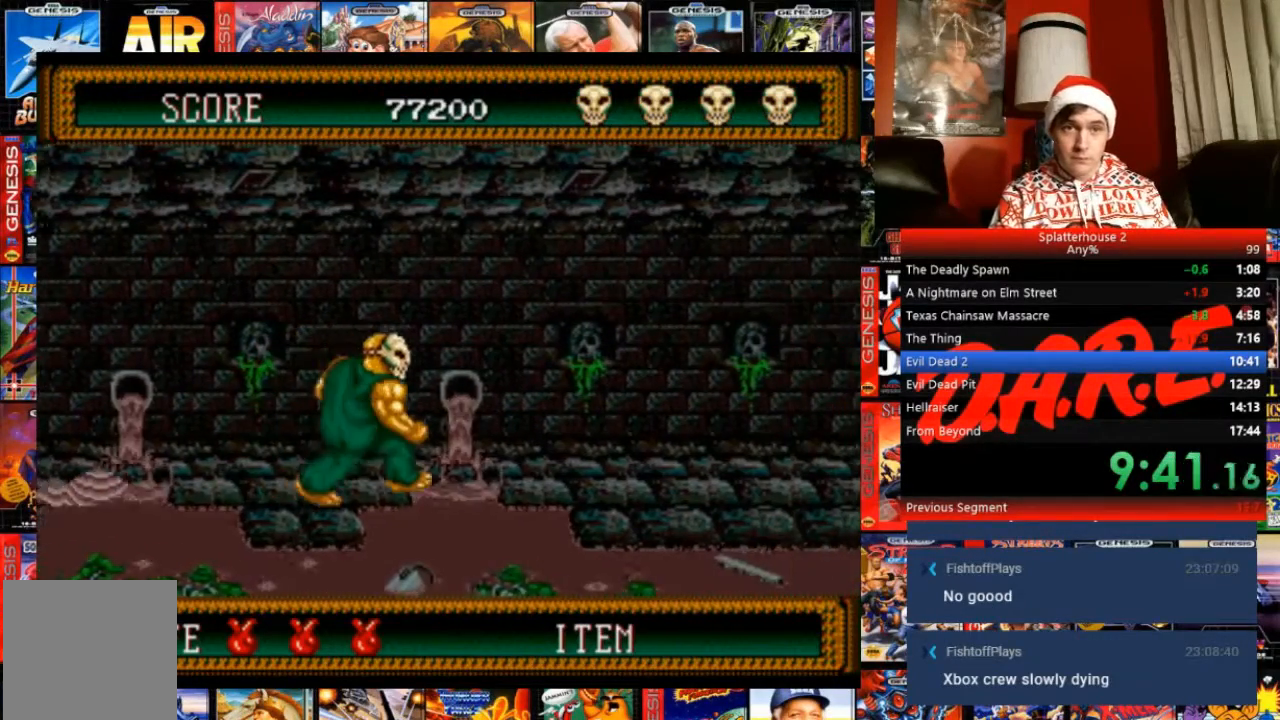
{"buttons": ["B", "DPAD_DOWN", "DPAD_RIGHT"], "events": [[100, "B", "down"], [467, "DPAD_DOWN", "down"]]}
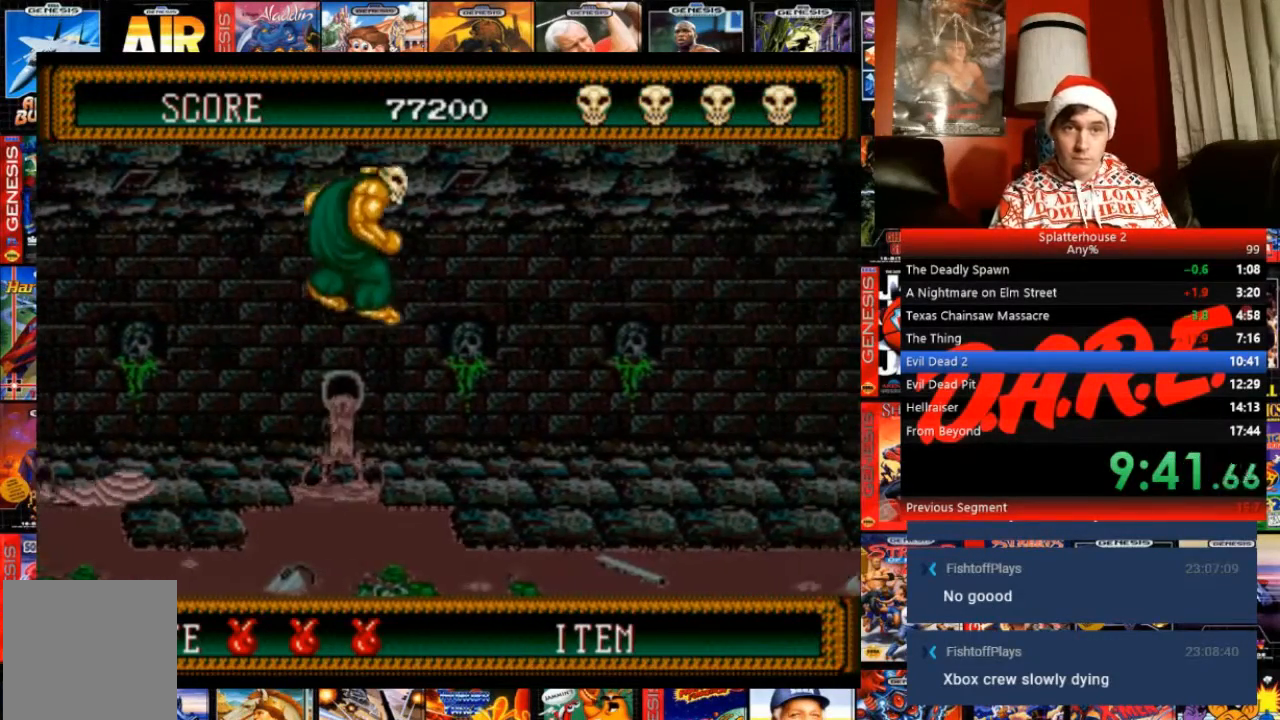
{"buttons": ["DPAD_DOWN", "DPAD_RIGHT"], "events": [[434, "B", "up"]]}
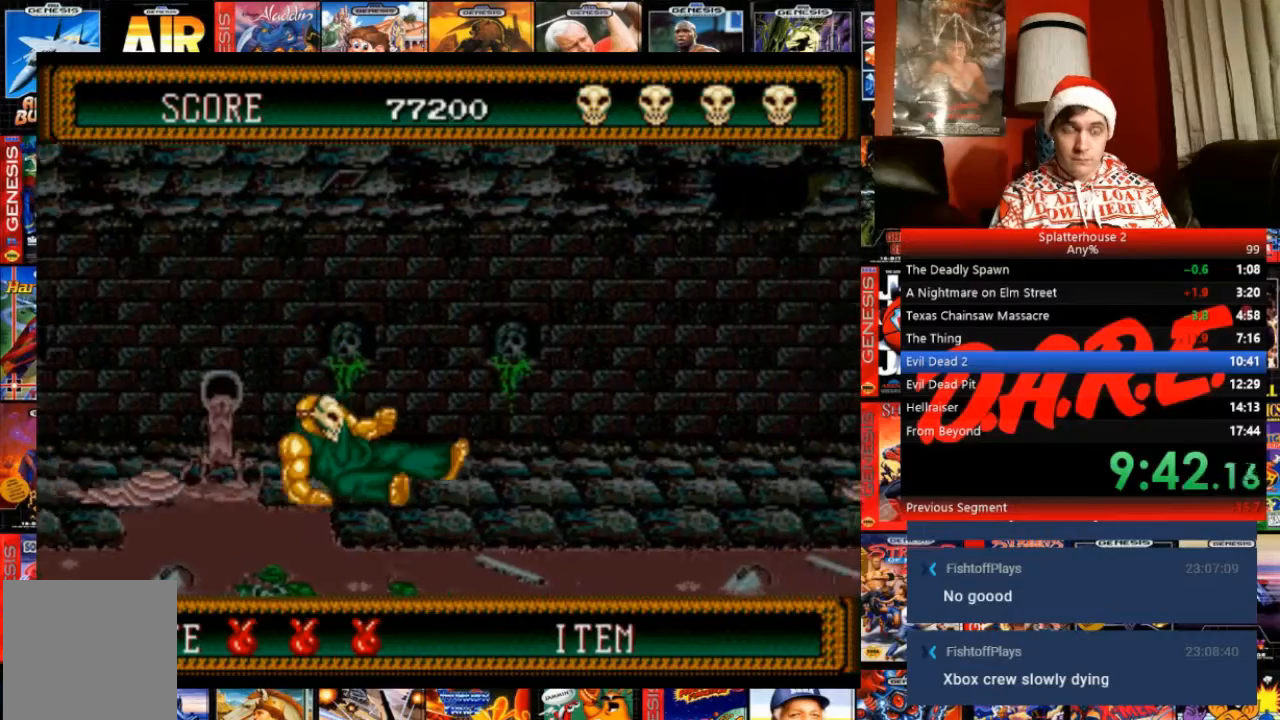
{"buttons": ["DPAD_RIGHT"], "events": [[67, "DPAD_DOWN", "up"]]}
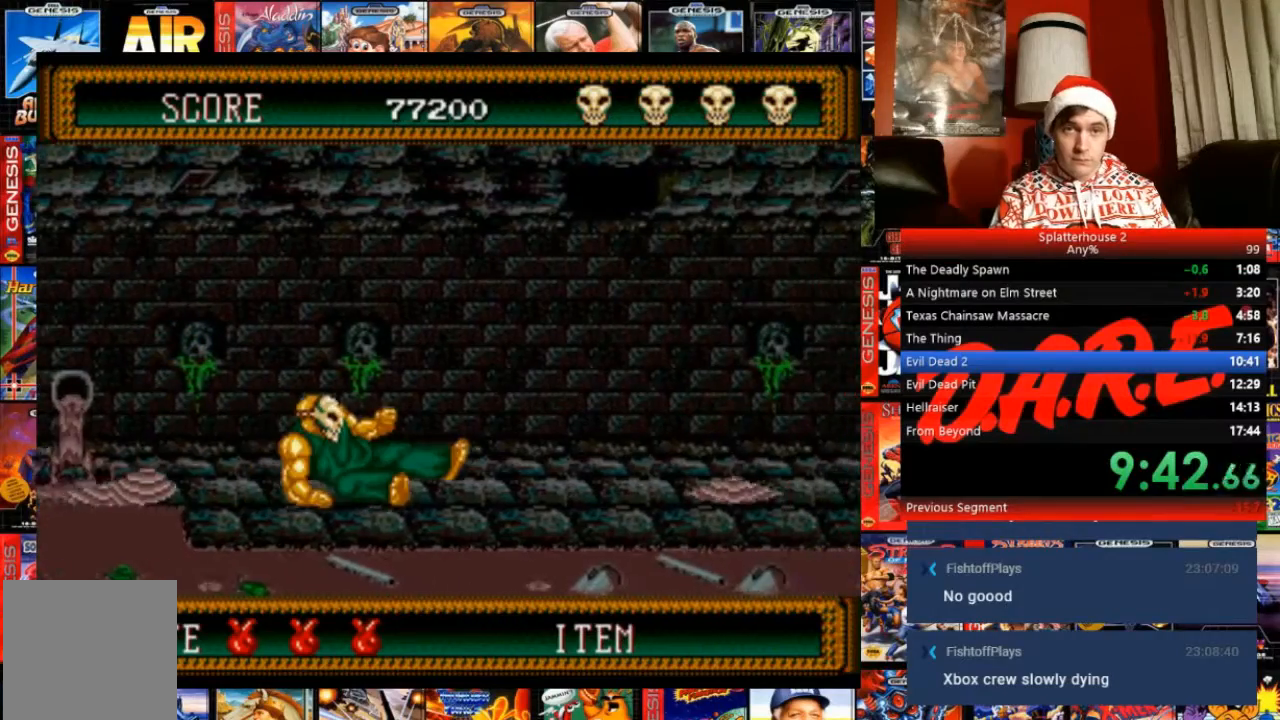
{"buttons": ["DPAD_RIGHT"], "events": []}
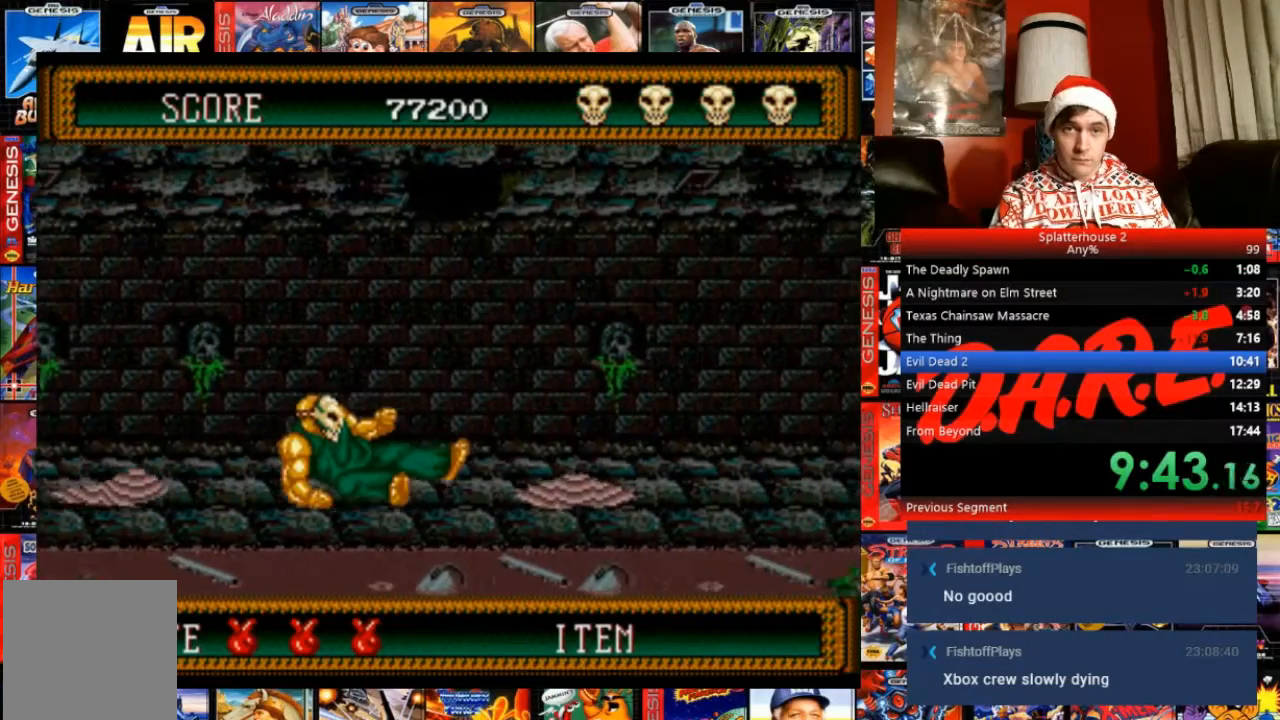
{"buttons": ["B", "DPAD_RIGHT"], "events": [[500, "B", "down"]]}
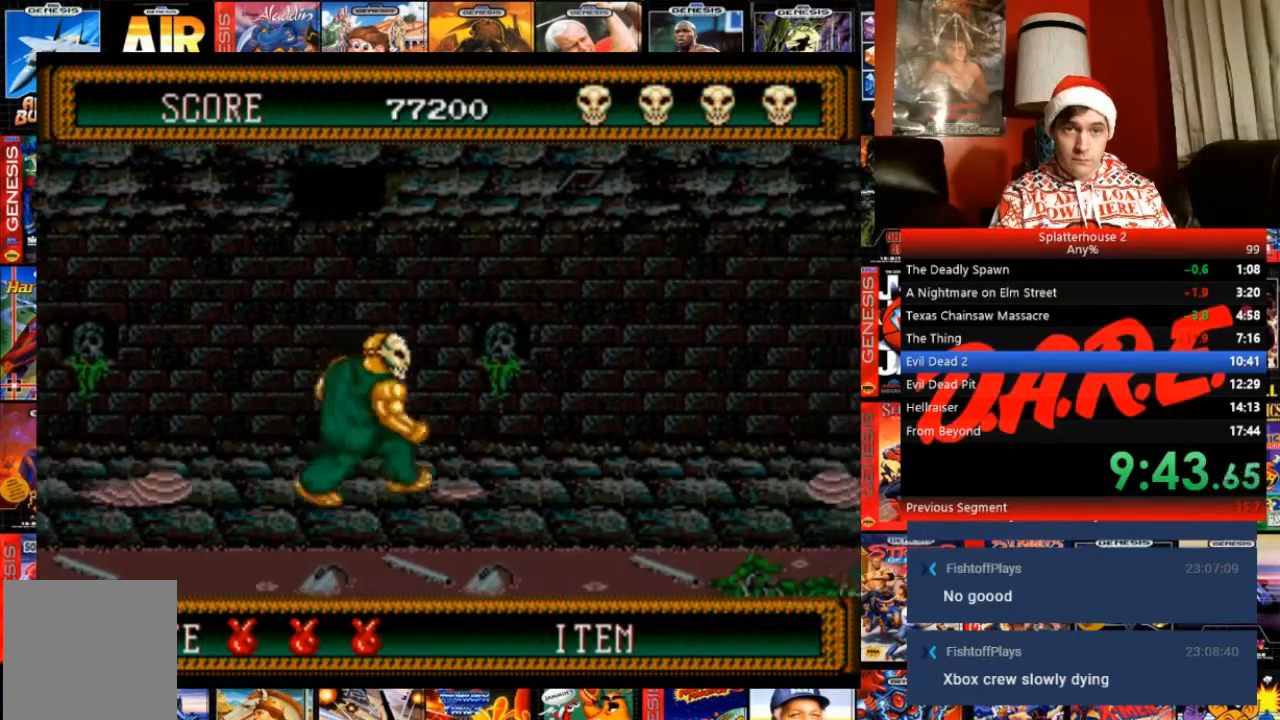
{"buttons": ["B", "DPAD_RIGHT"], "events": []}
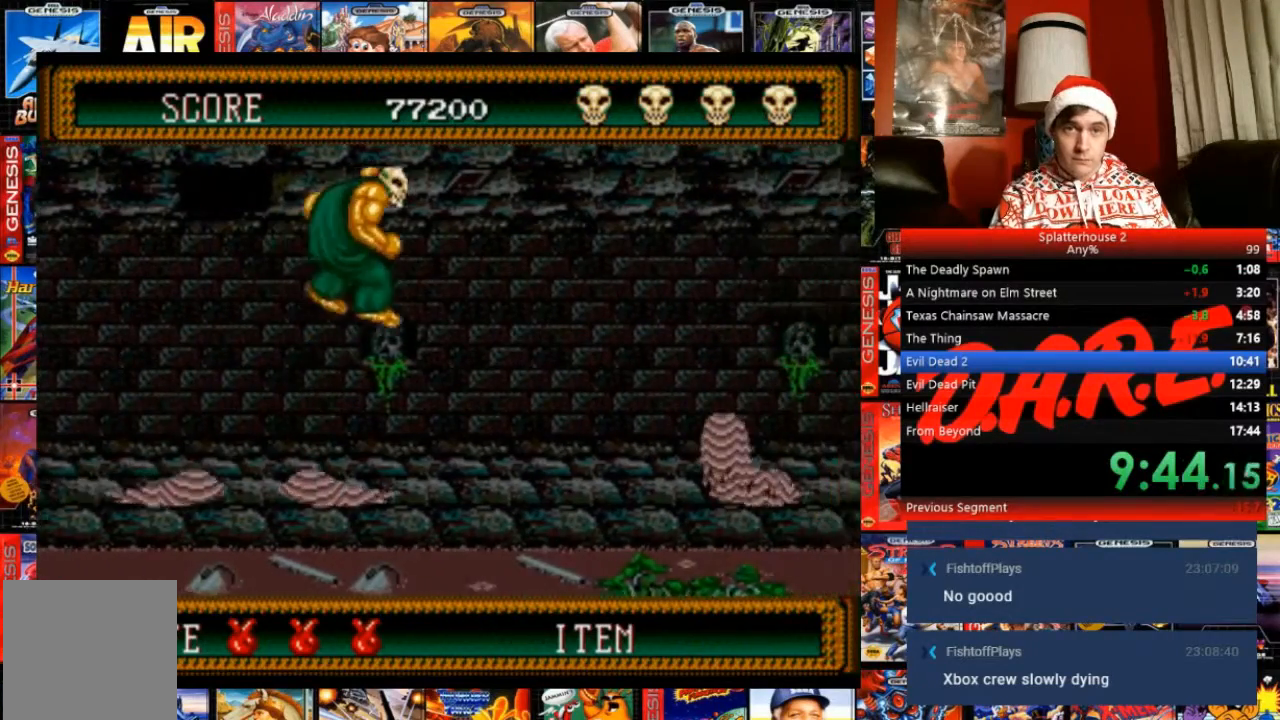
{"buttons": ["B", "DPAD_RIGHT"], "events": [[67, "B", "up"], [467, "B", "down"]]}
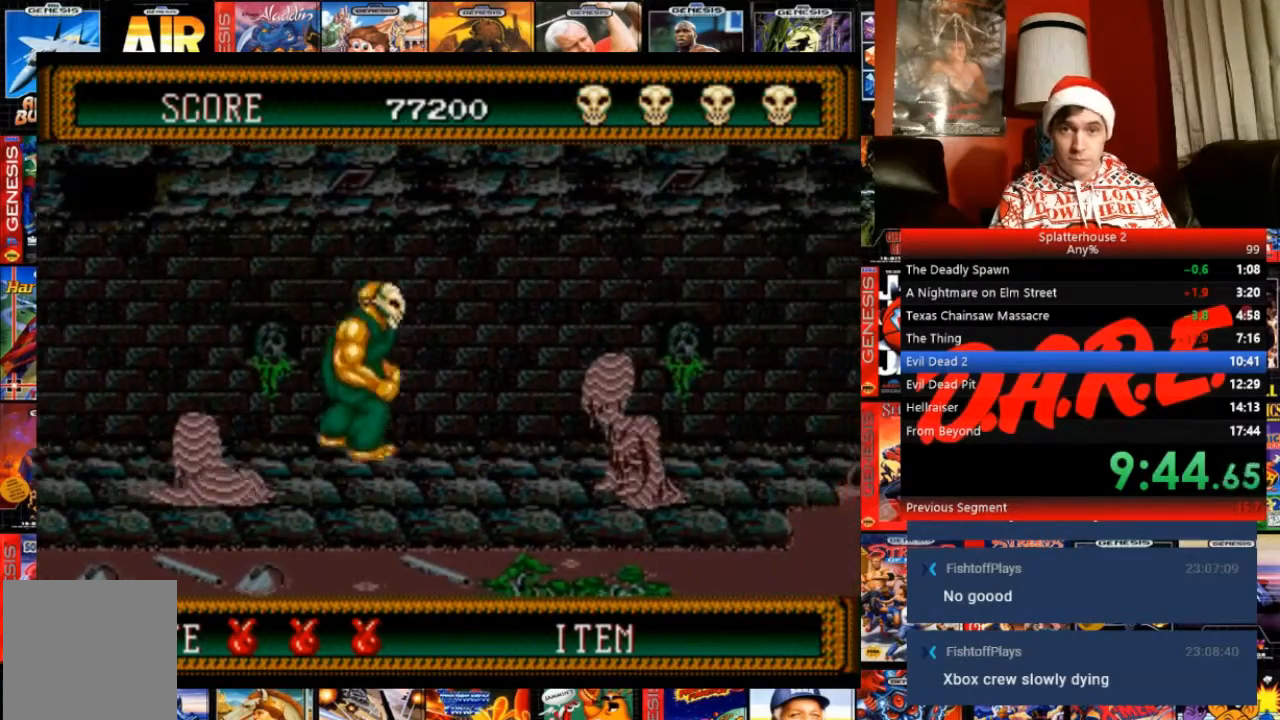
{"buttons": ["DPAD_RIGHT"], "events": [[334, "B", "up"]]}
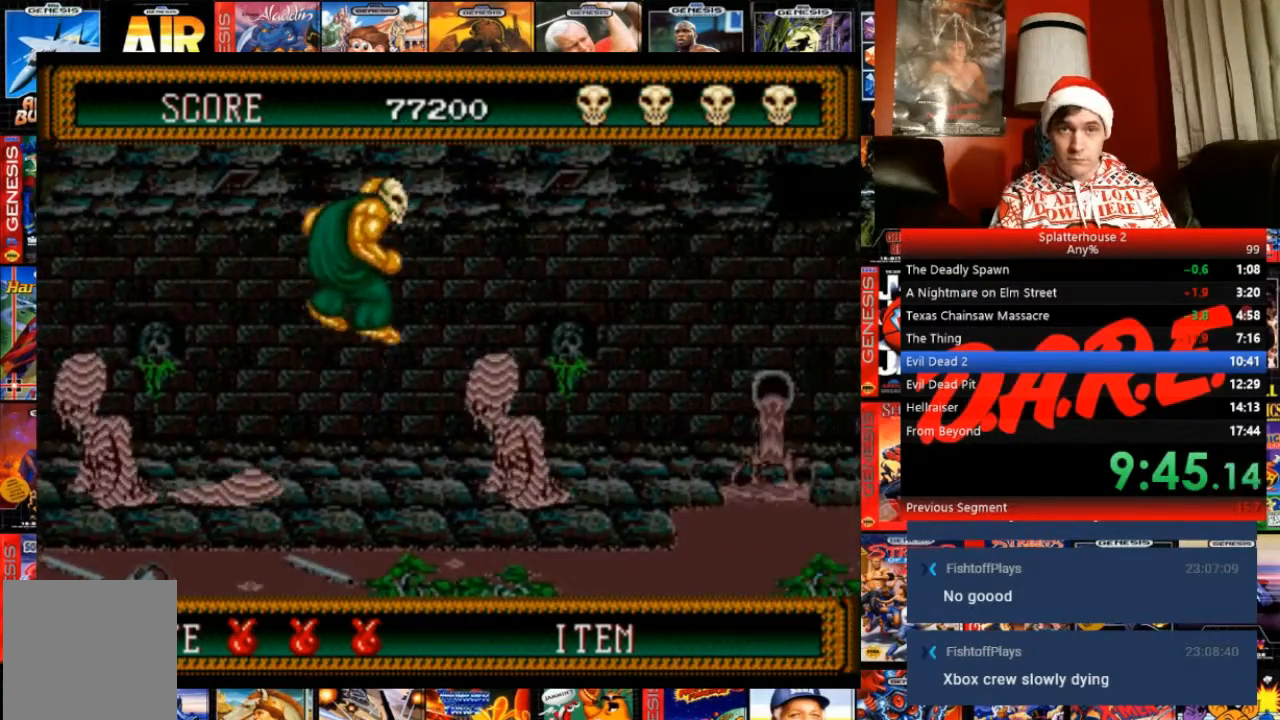
{"buttons": ["B", "DPAD_RIGHT"], "events": [[467, "B", "down"]]}
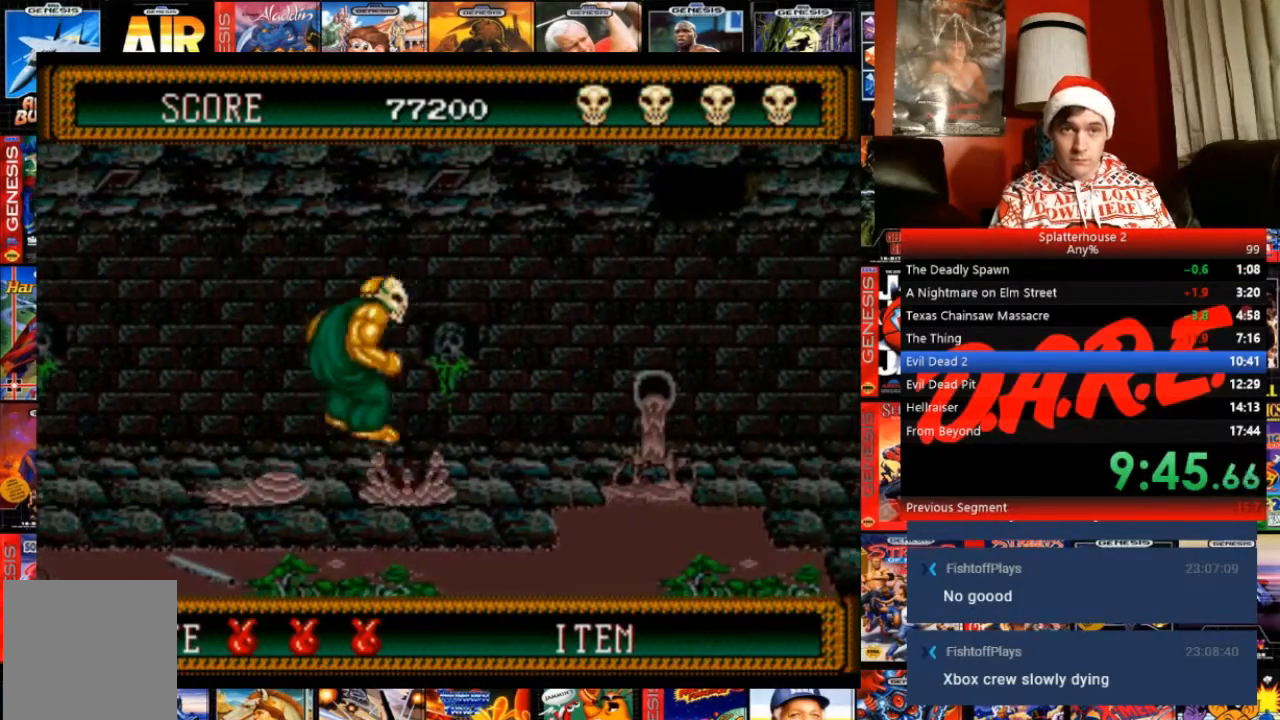
{"buttons": ["DPAD_RIGHT"], "events": [[434, "B", "up"]]}
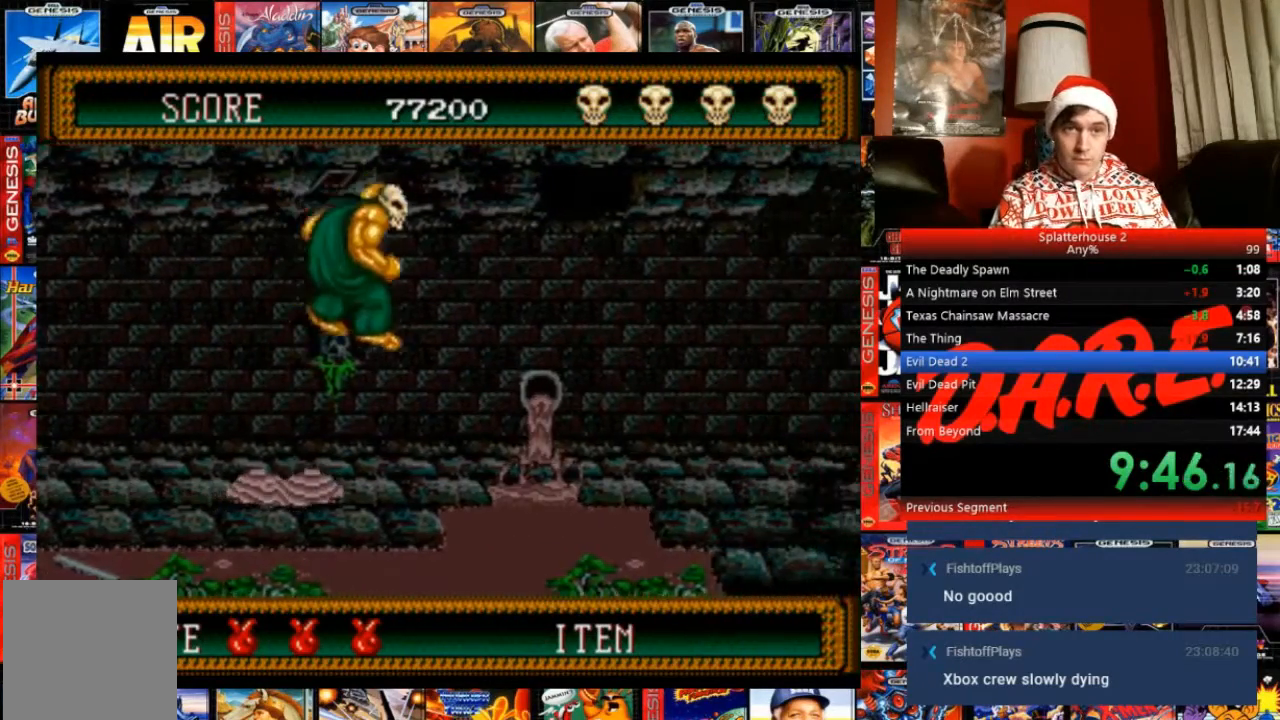
{"buttons": ["B", "DPAD_RIGHT"], "events": [[367, "B", "down"]]}
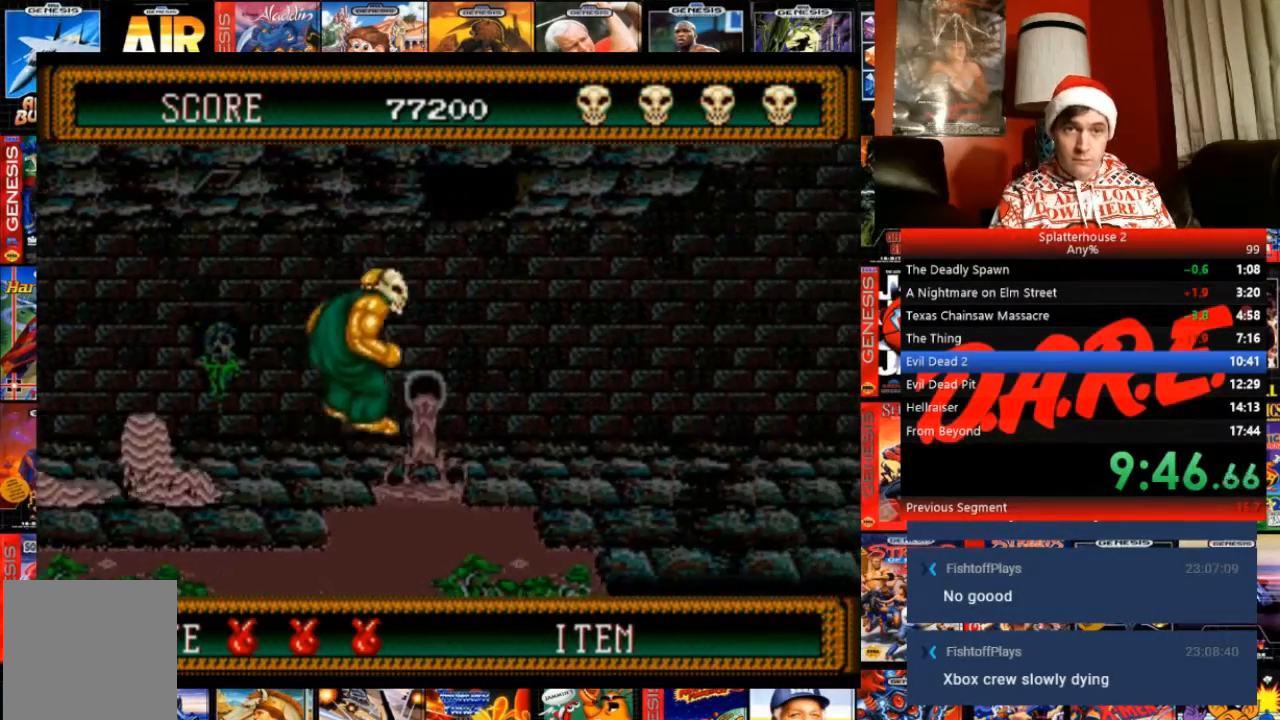
{"buttons": ["DPAD_RIGHT"], "events": [[501, "B", "up"]]}
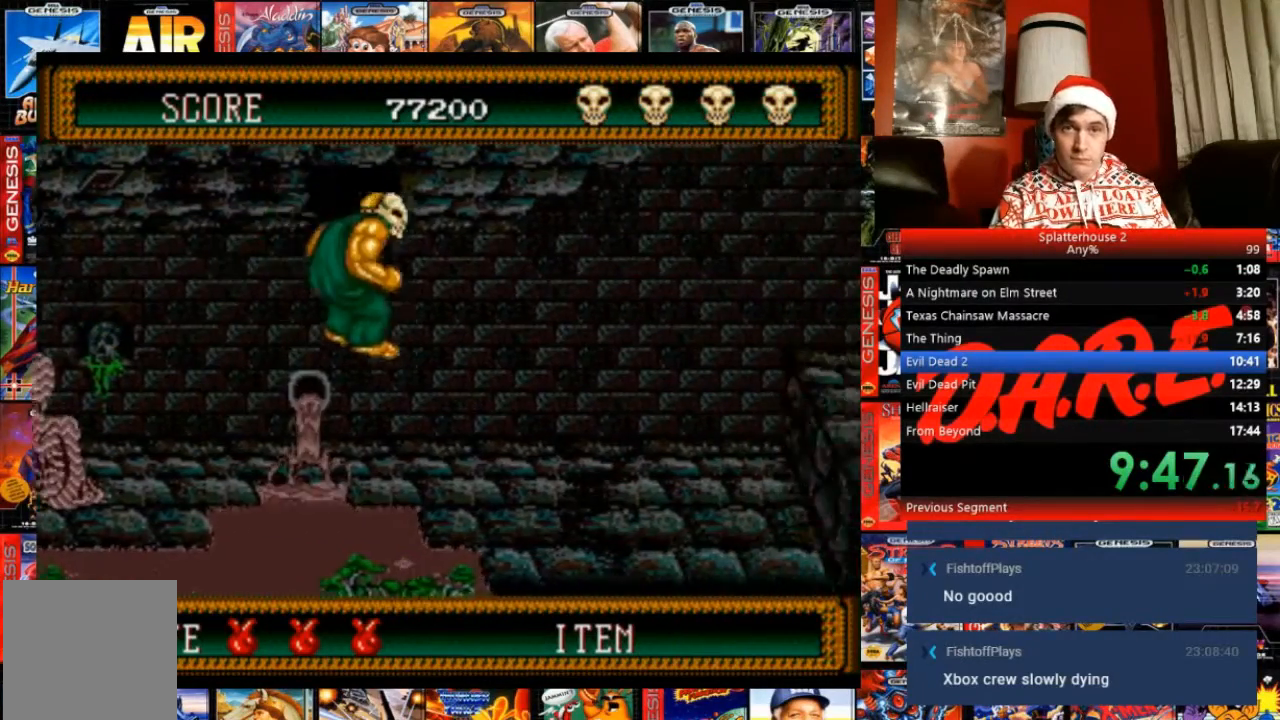
{"buttons": ["DPAD_RIGHT"], "events": []}
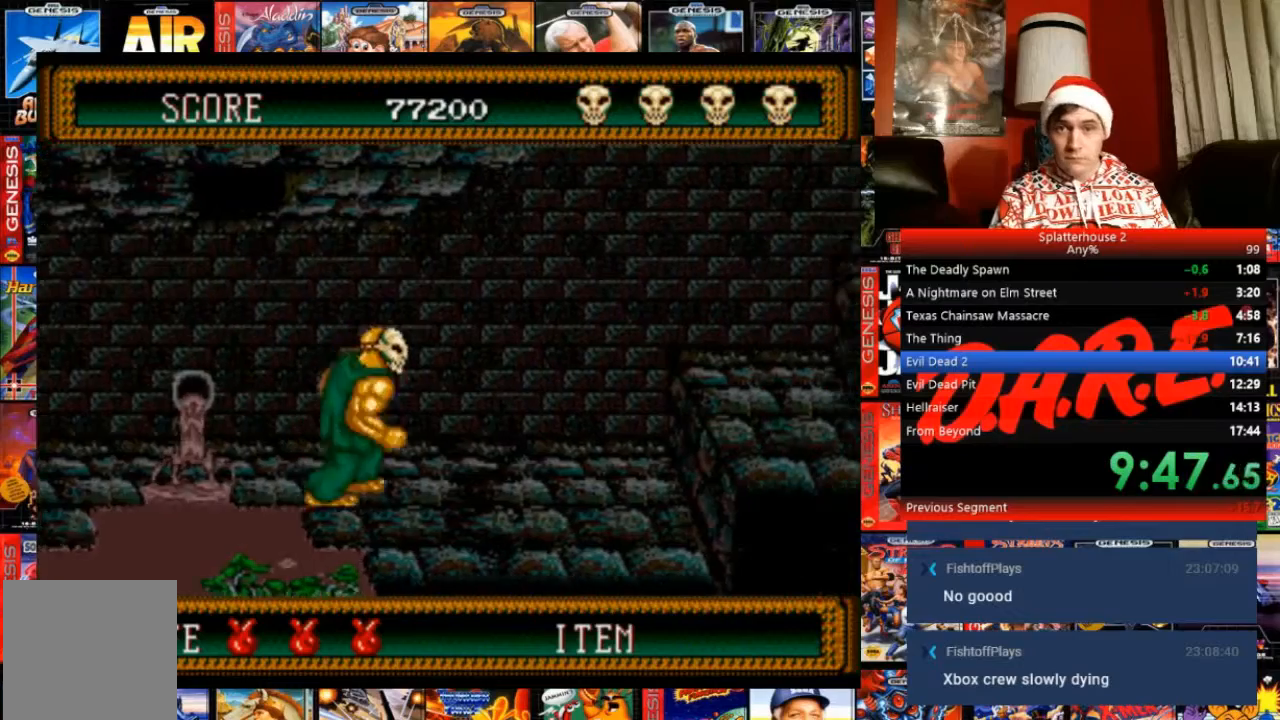
{"buttons": ["DPAD_RIGHT"], "events": []}
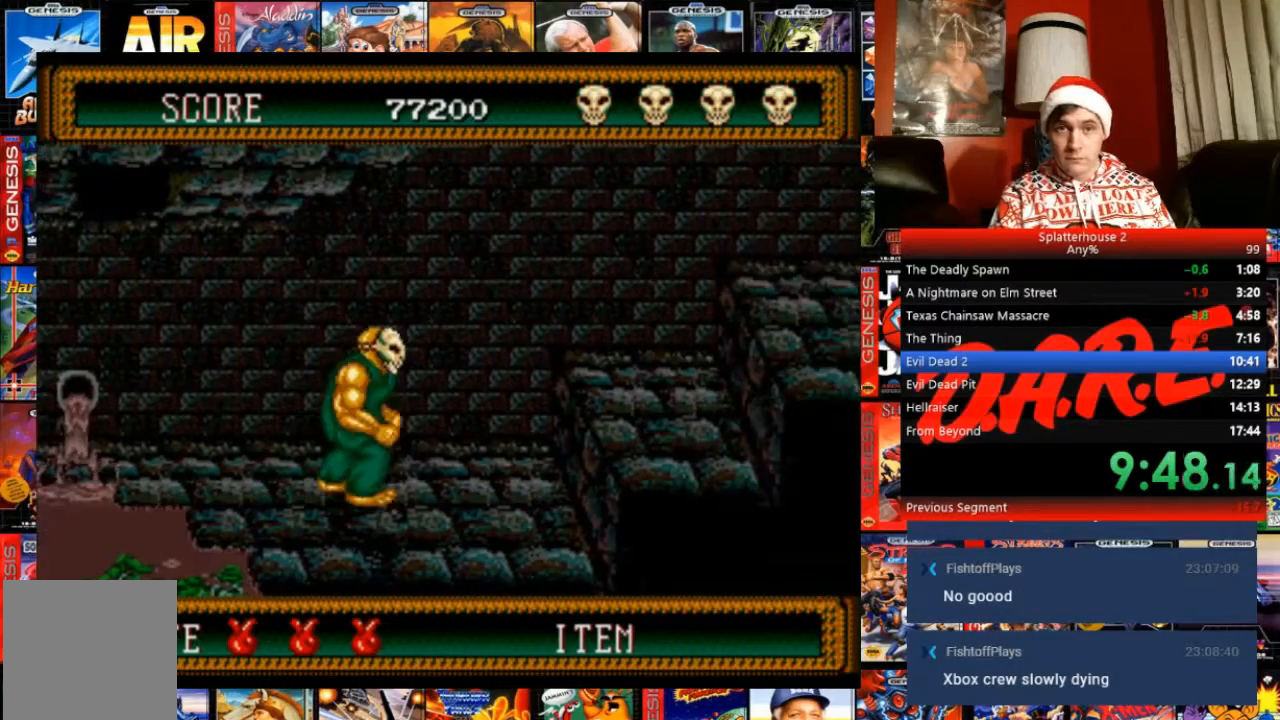
{"buttons": ["B", "DPAD_RIGHT"], "events": [[334, "B", "down"]]}
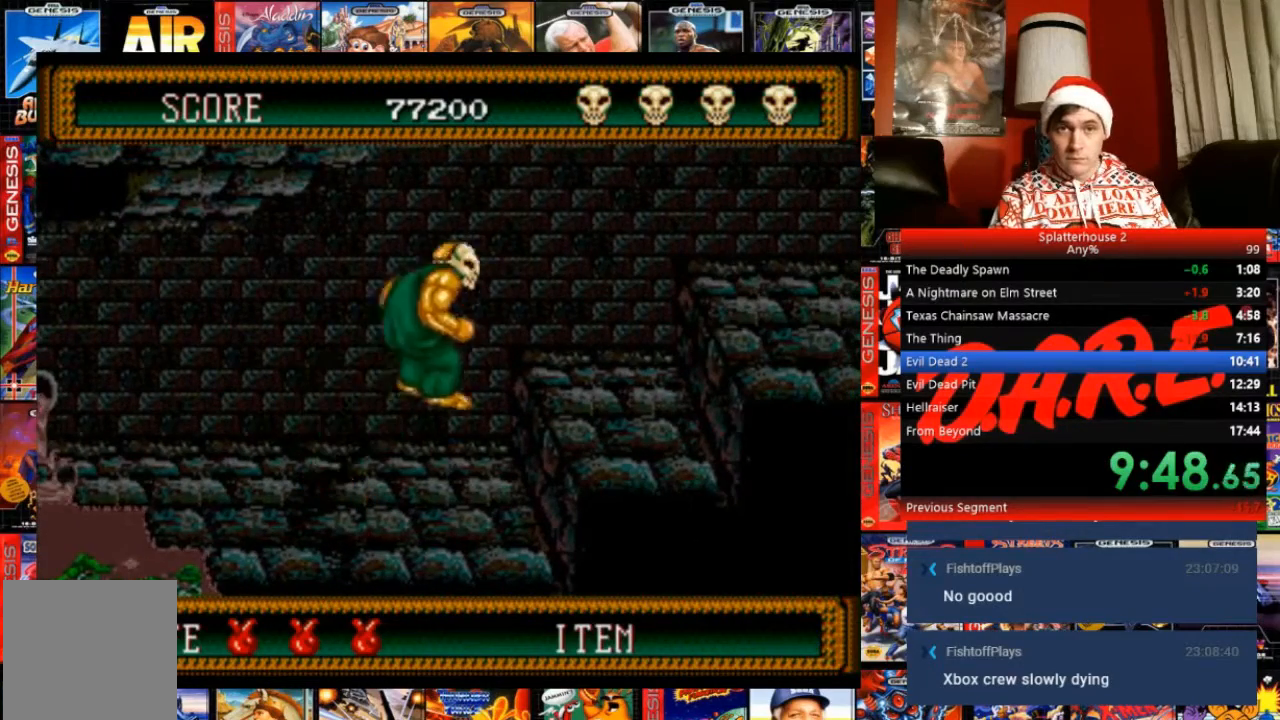
{"buttons": ["DPAD_RIGHT"], "events": [[167, "B", "up"]]}
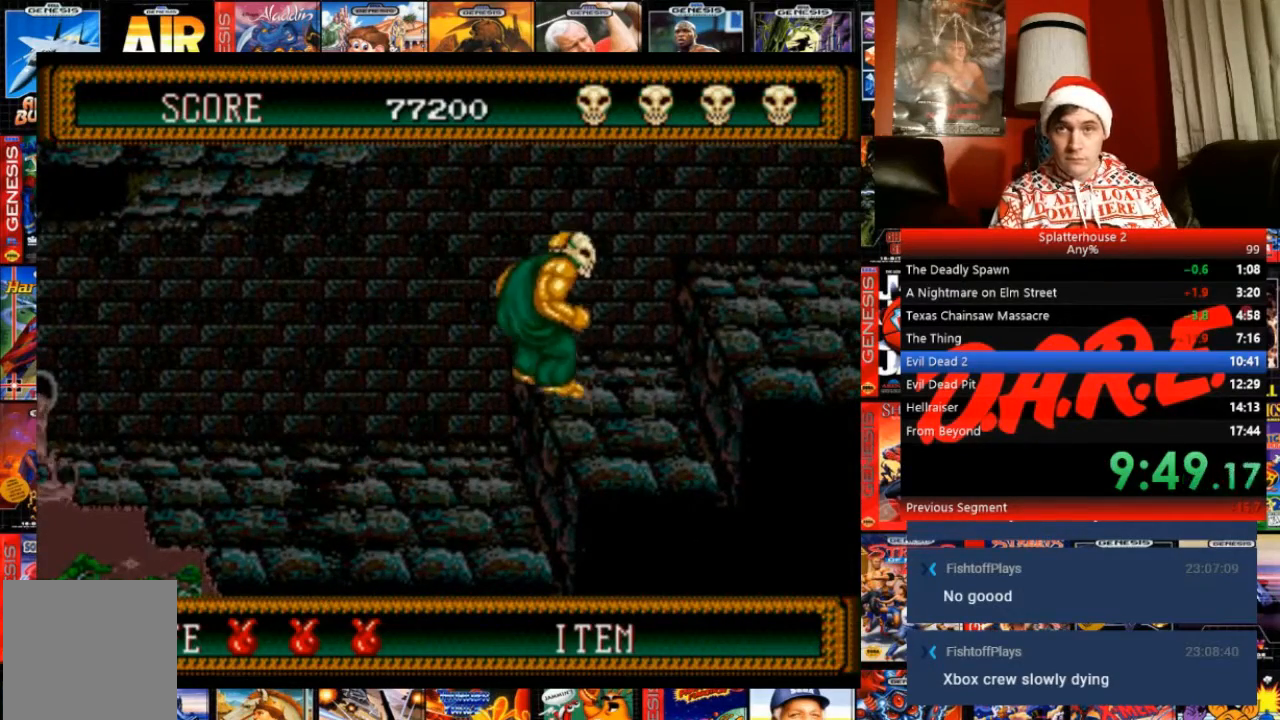
{"buttons": ["B", "DPAD_RIGHT"], "events": [[100, "B", "down"]]}
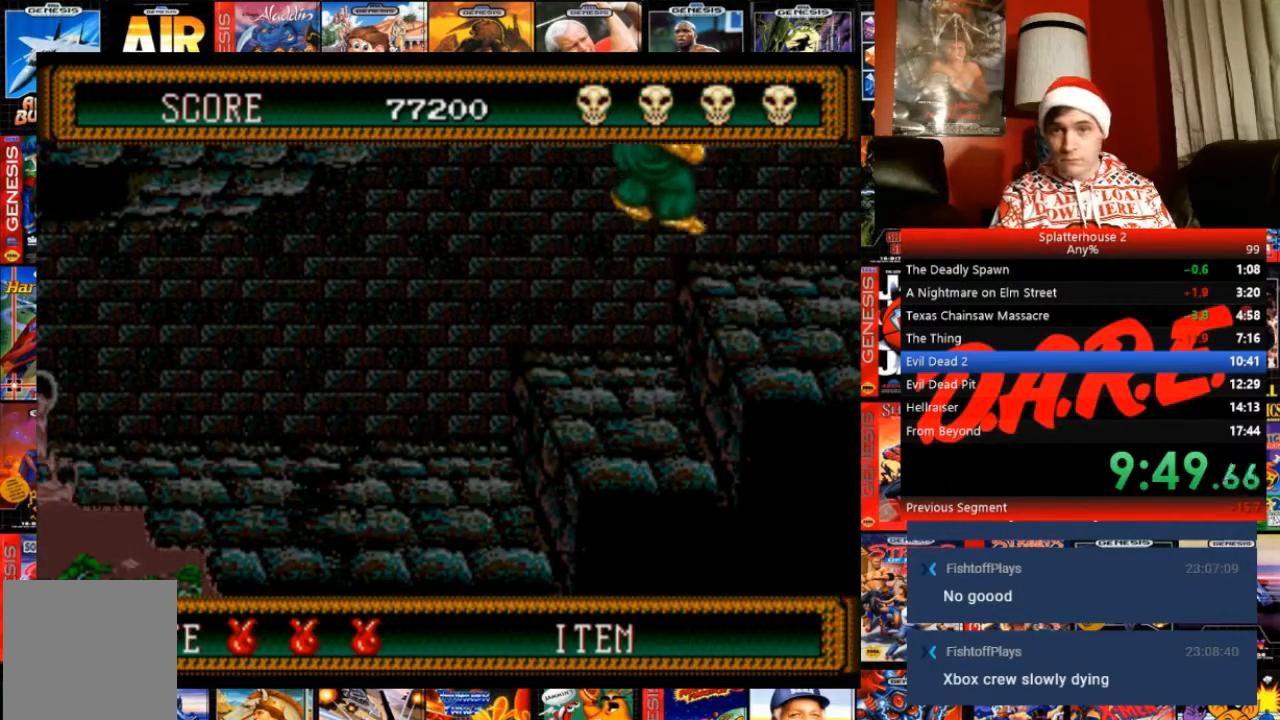
{"buttons": ["DPAD_RIGHT"], "events": [[34, "B", "up"]]}
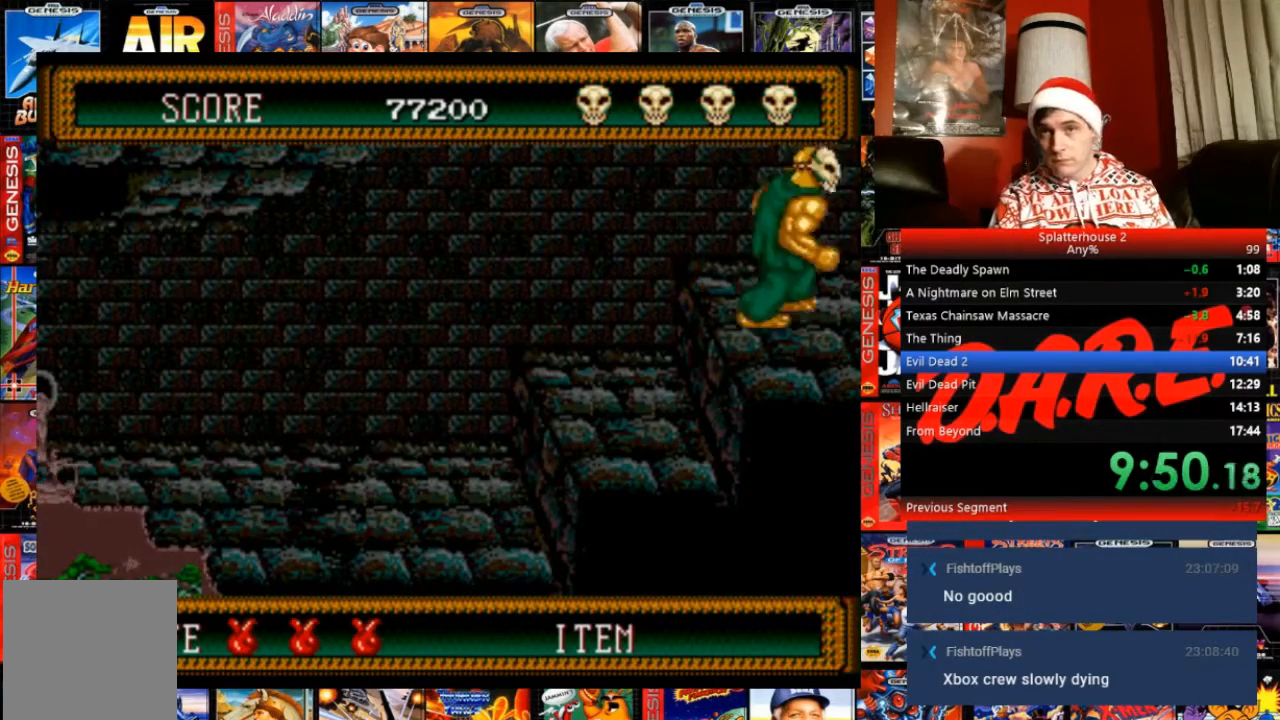
{"buttons": ["DPAD_RIGHT"], "events": []}
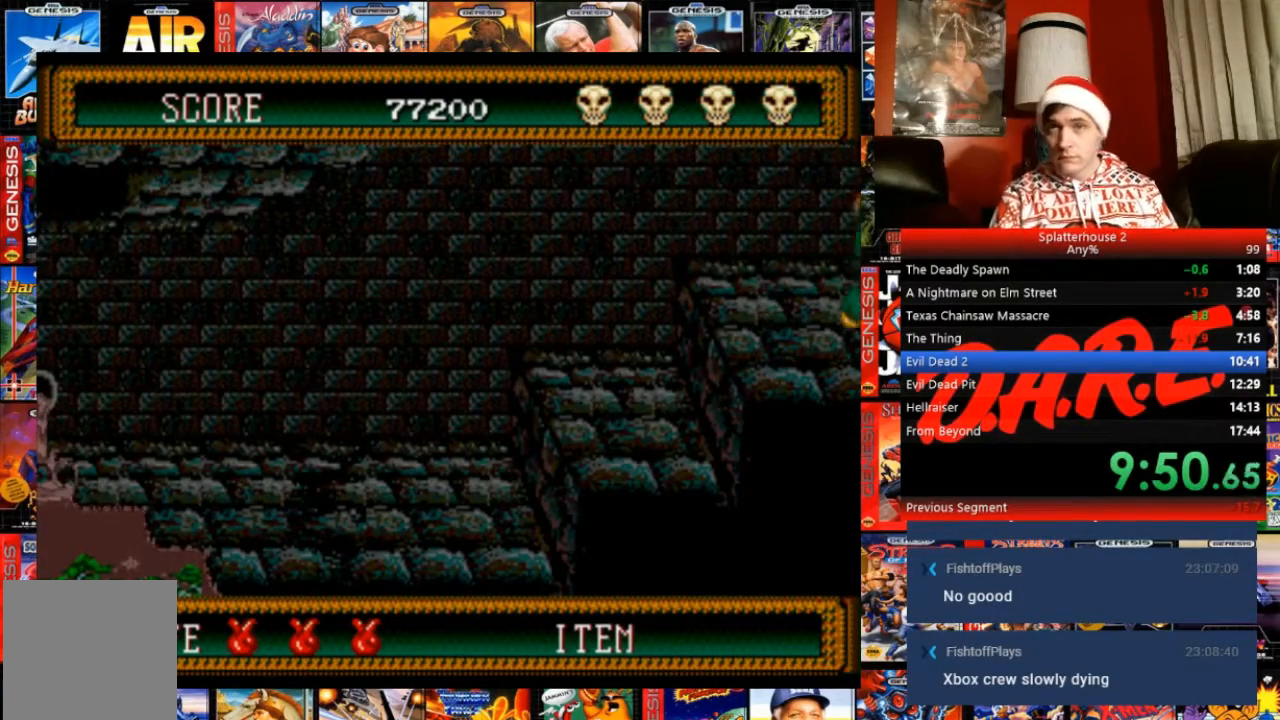
{"buttons": ["DPAD_RIGHT"], "events": []}
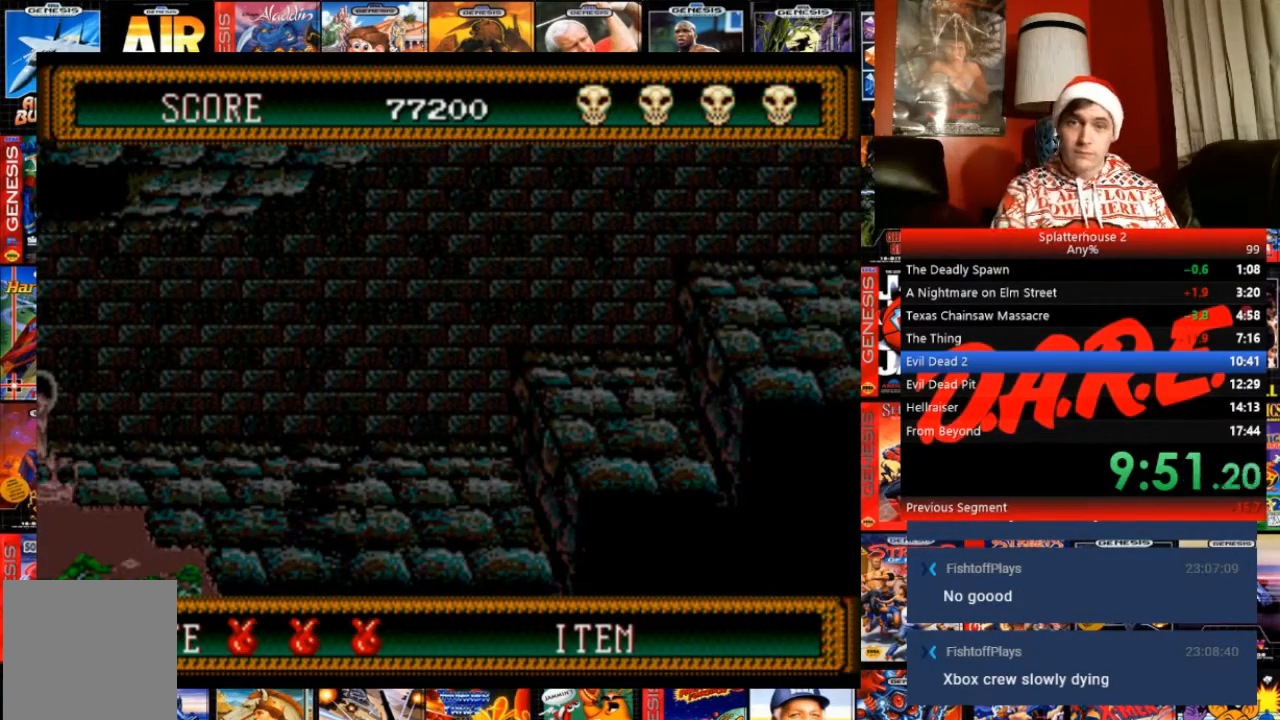
{"buttons": ["DPAD_RIGHT"], "events": []}
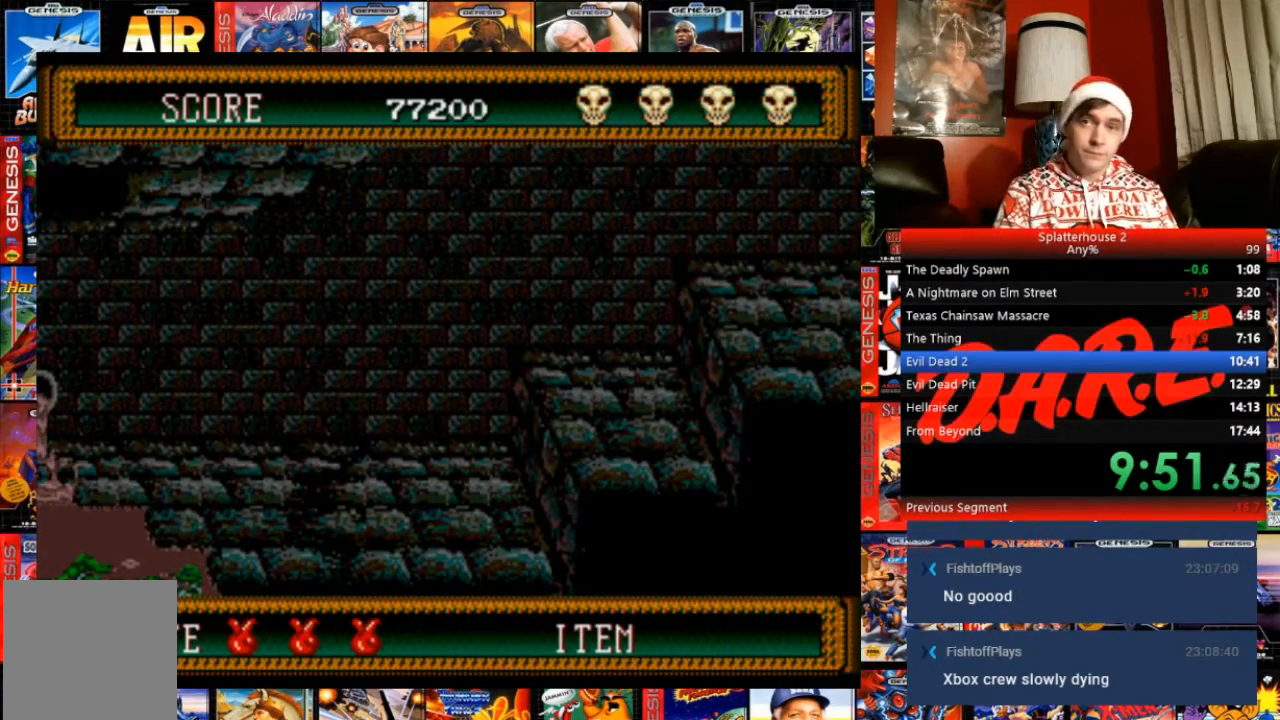
{"buttons": ["DPAD_RIGHT"], "events": []}
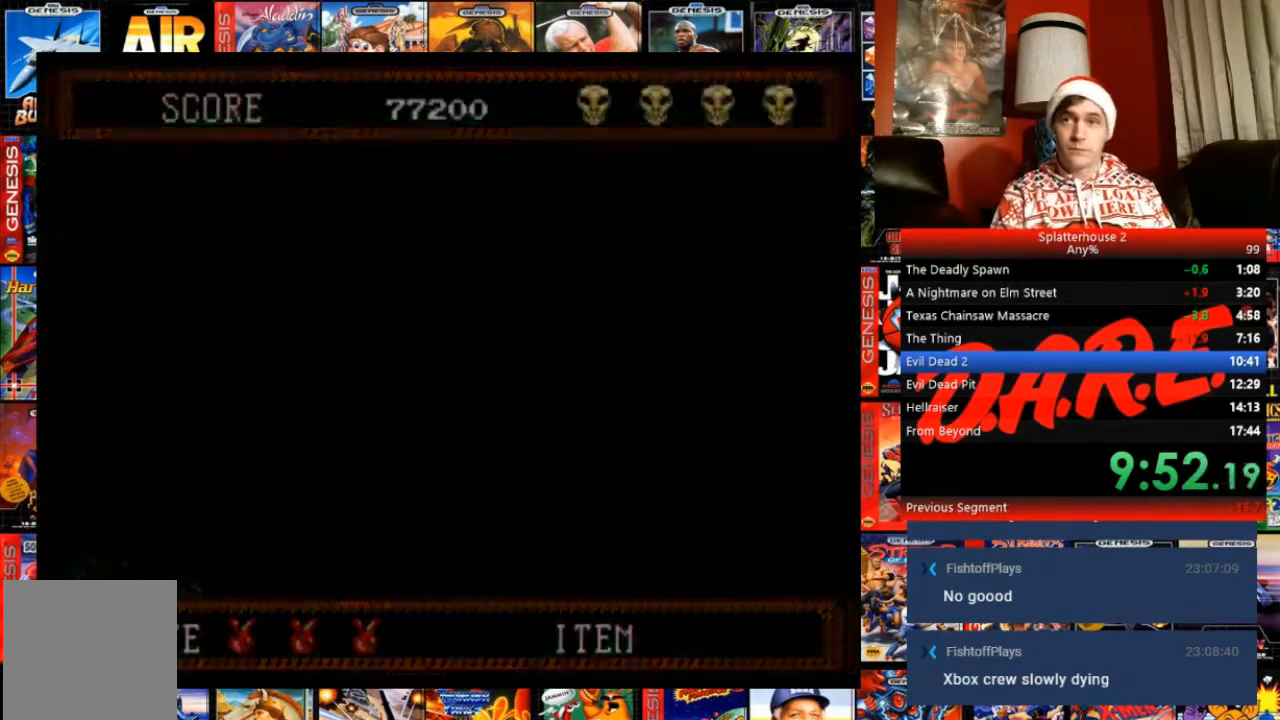
{"buttons": ["DPAD_RIGHT"], "events": []}
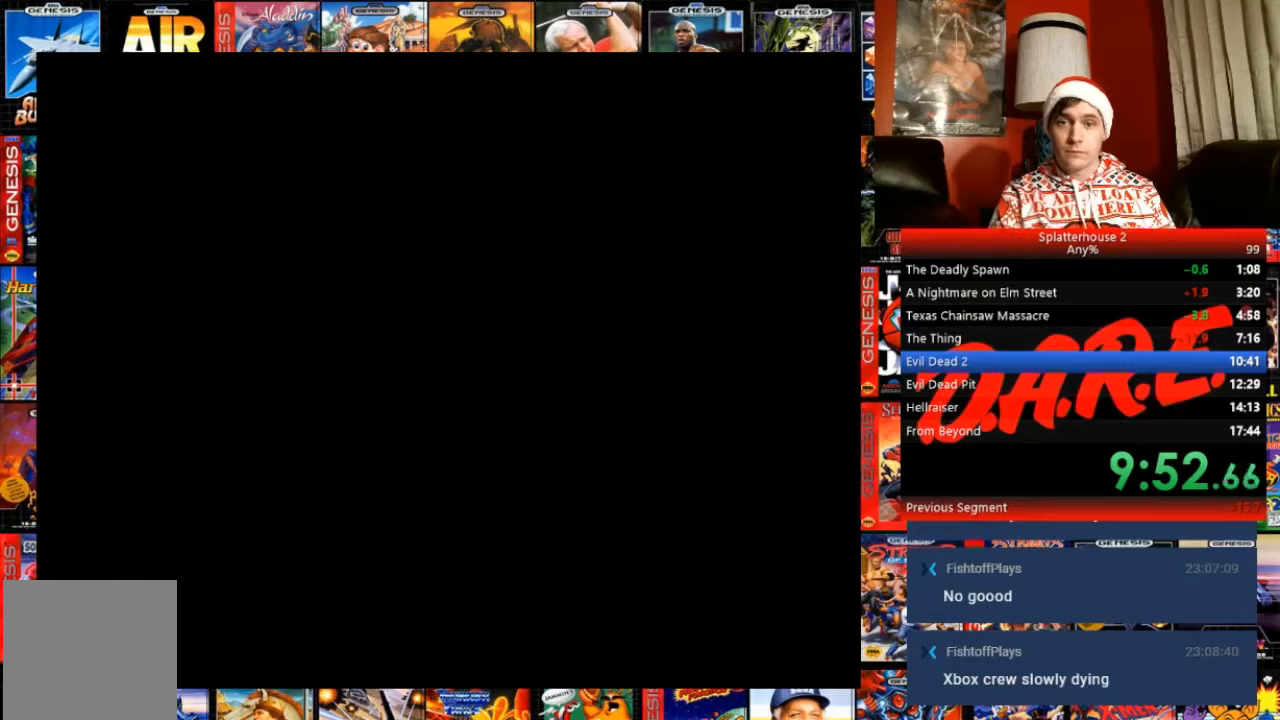
{"buttons": [], "events": [[67, "DPAD_RIGHT", "up"]]}
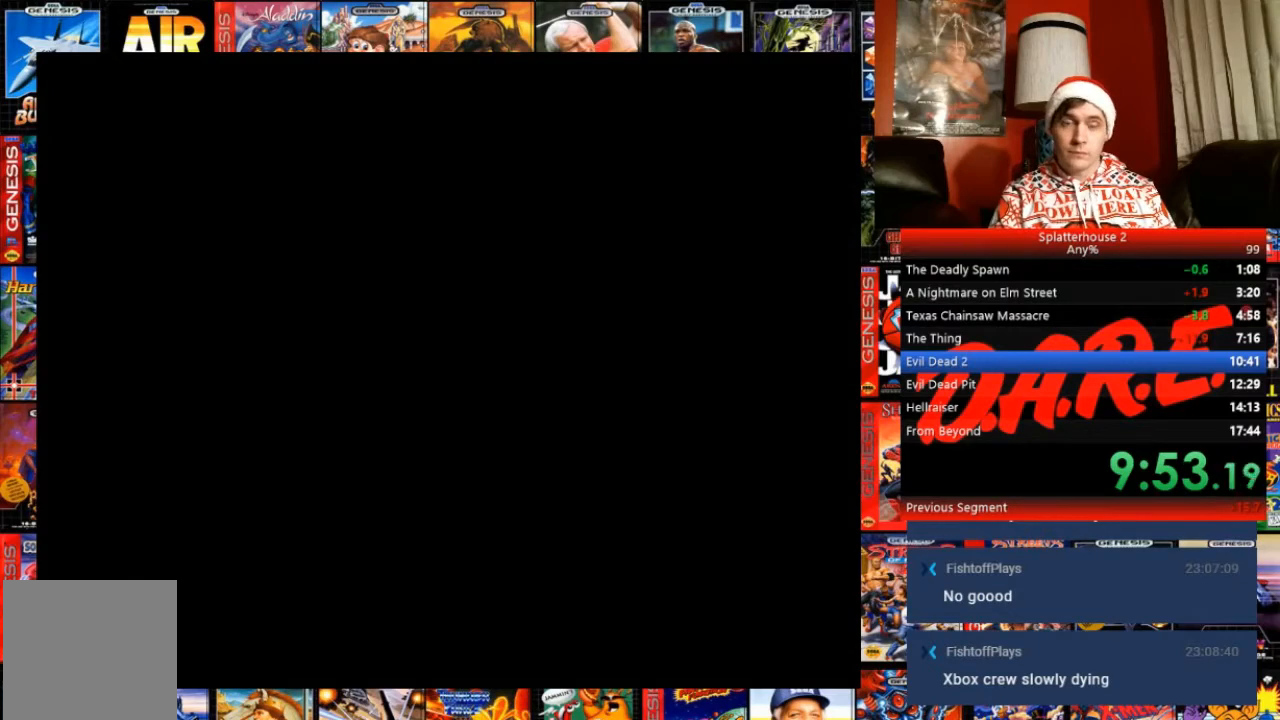
{"buttons": ["DPAD_RIGHT"], "events": [[167, "DPAD_RIGHT", "down"]]}
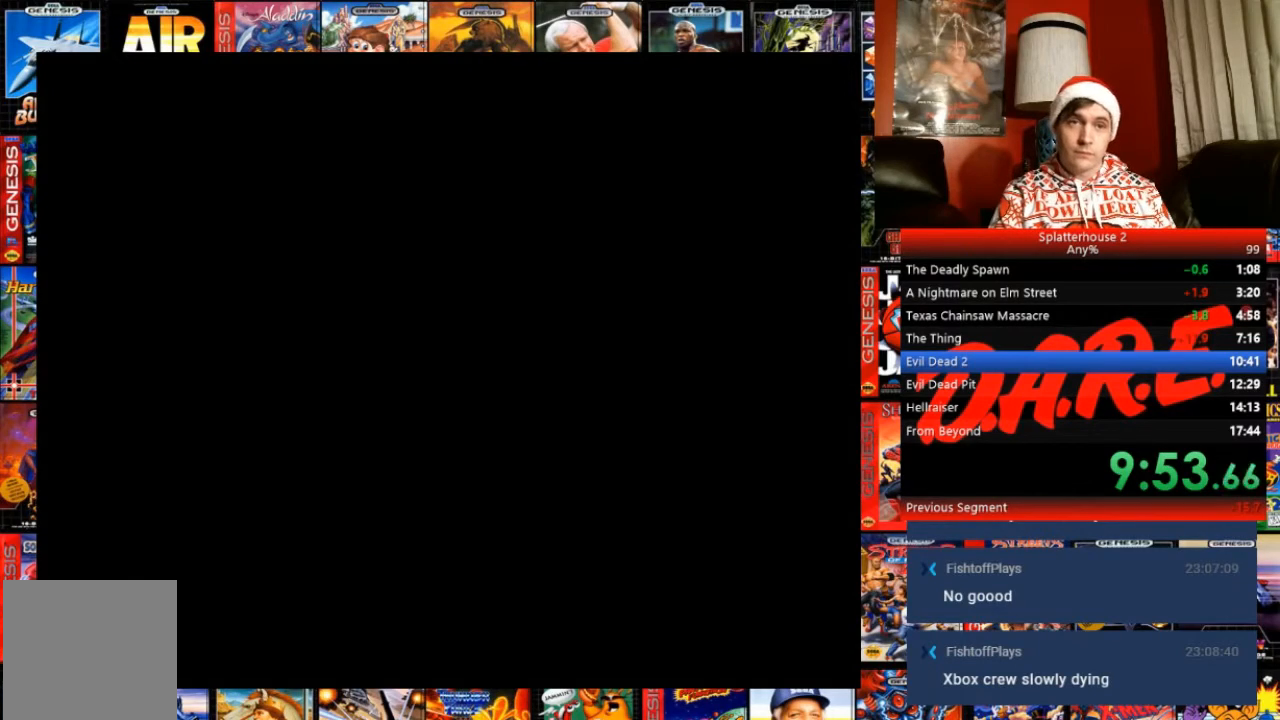
{"buttons": ["DPAD_RIGHT"], "events": []}
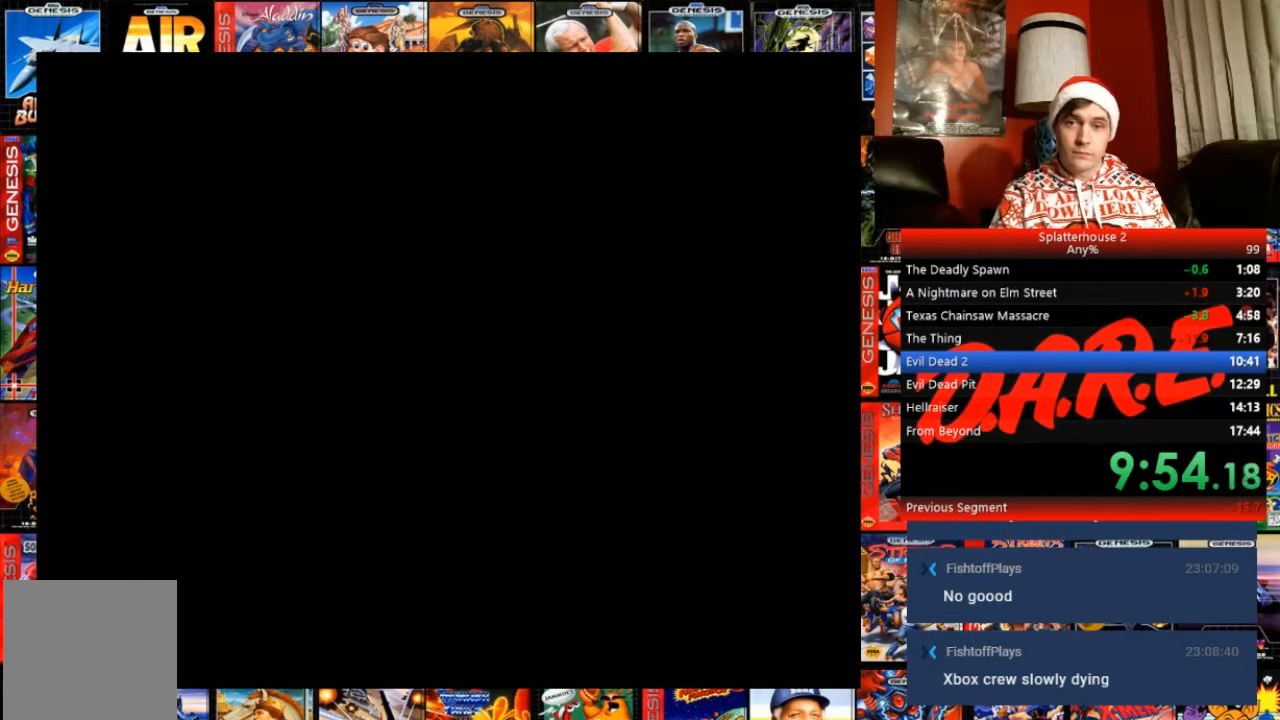
{"buttons": ["DPAD_RIGHT"], "events": []}
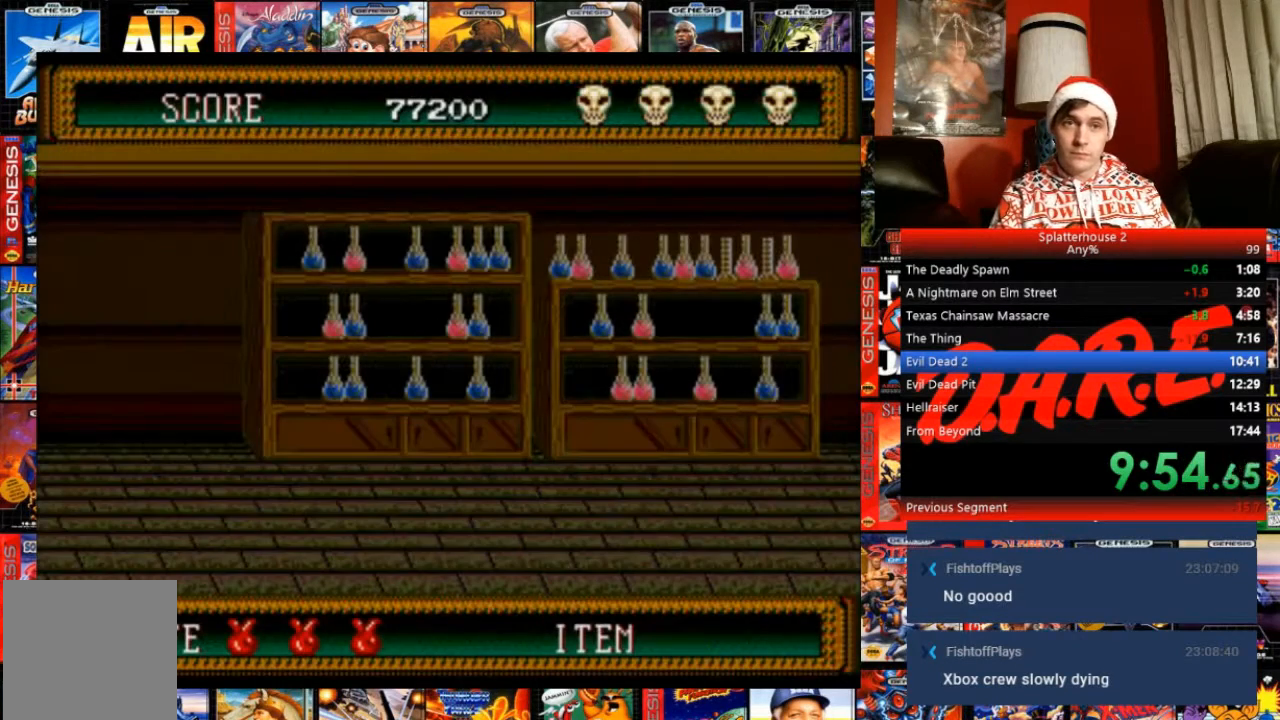
{"buttons": ["DPAD_RIGHT"], "events": []}
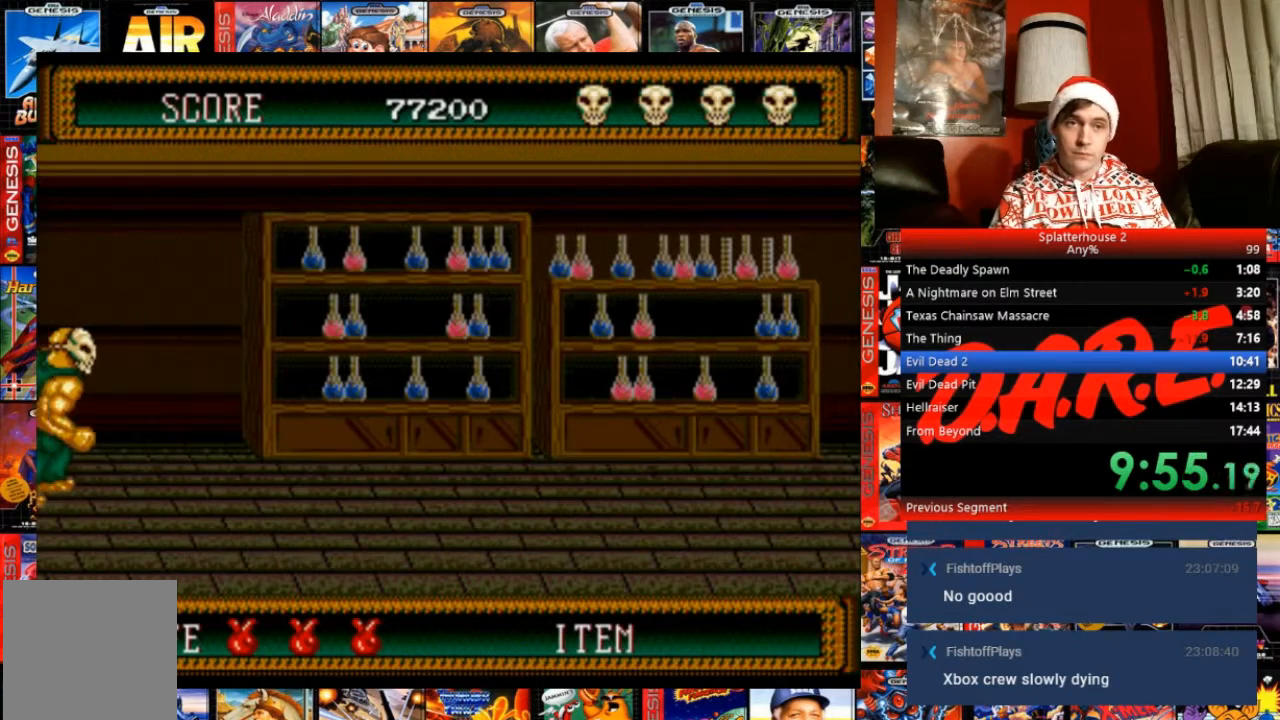
{"buttons": ["DPAD_RIGHT"], "events": []}